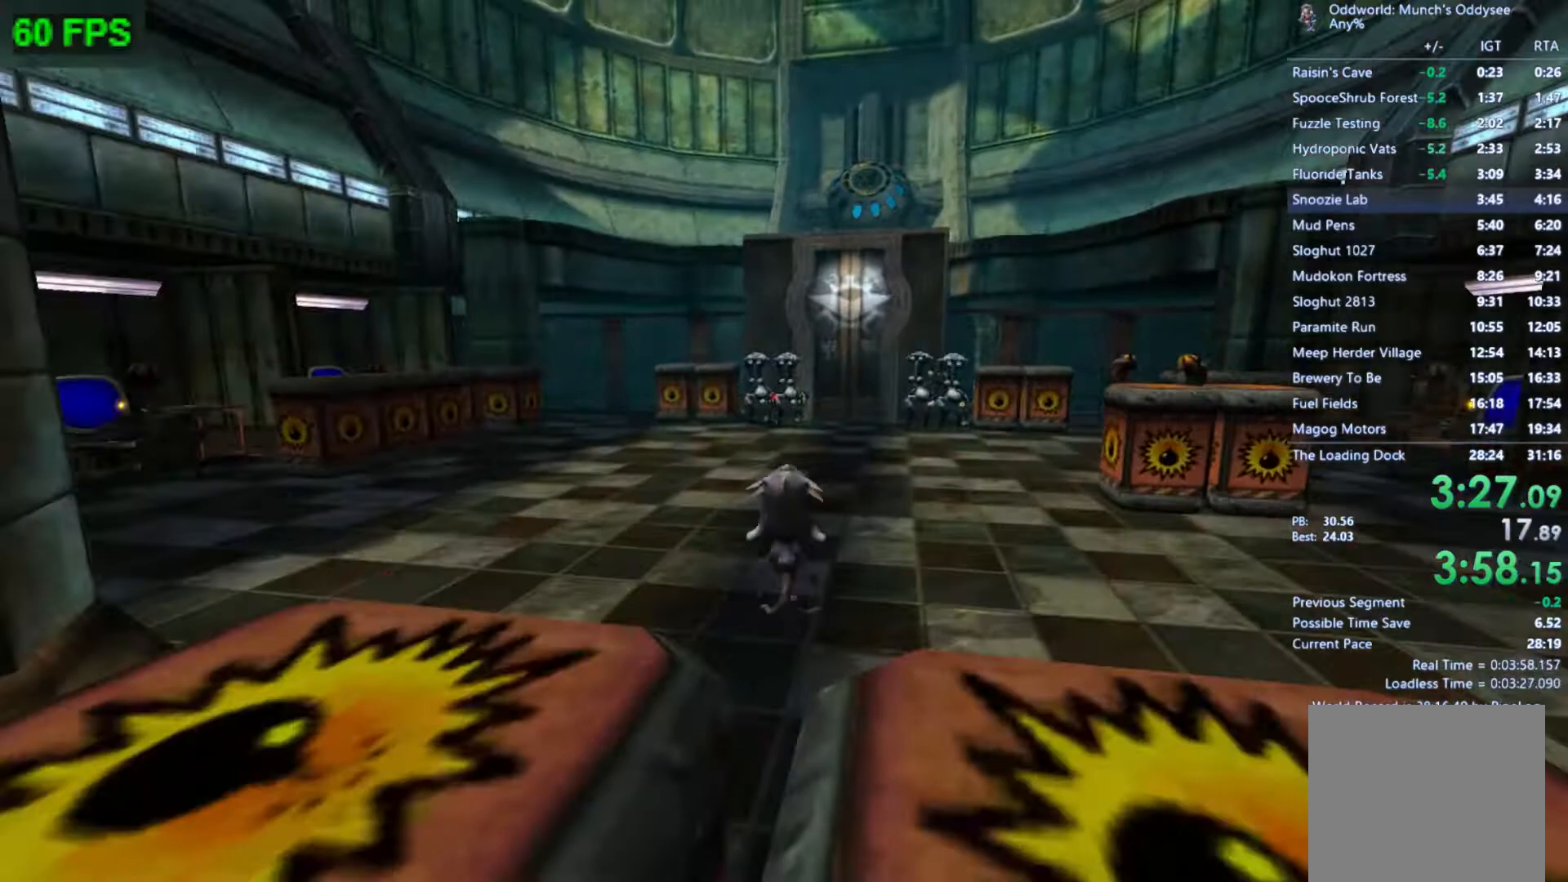
Gameplay with a controller (Xbox layout); each line is a JSON object with the inputs held at the frame after it. "events" lists button and stick changes between this image and that frame as [ms after this image, input, new state], when the widget could be followed in between. Not read: right_stick.
{"buttons": [], "left_stick": "up", "events": [[133, "A", "up"]]}
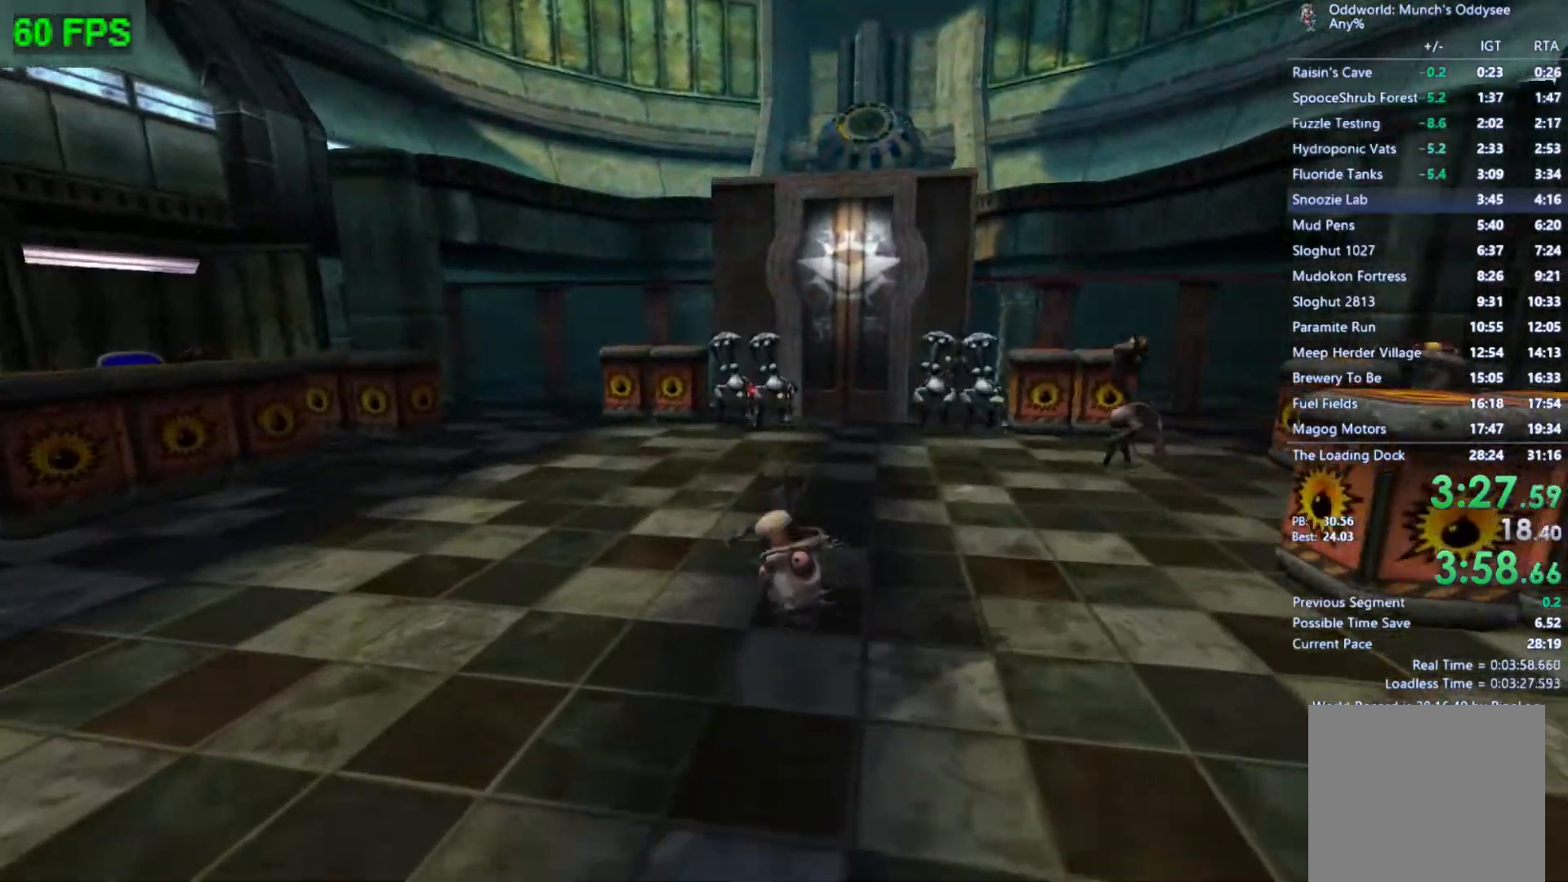
{"buttons": ["A"], "left_stick": "up", "events": [[400, "A", "down"]]}
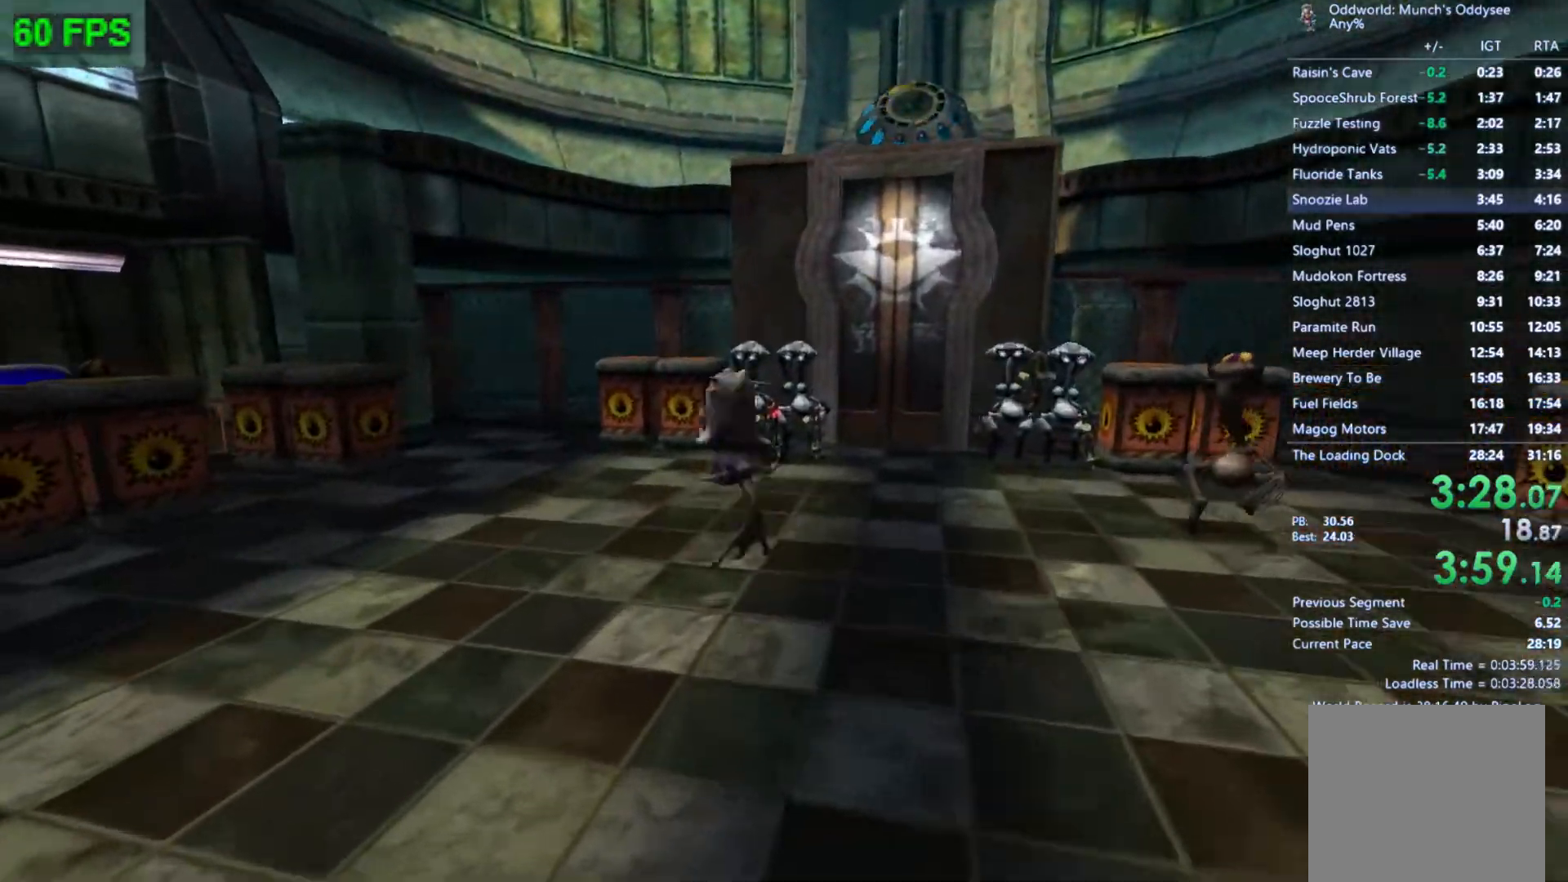
{"buttons": [], "left_stick": "up", "events": [[100, "A", "up"]]}
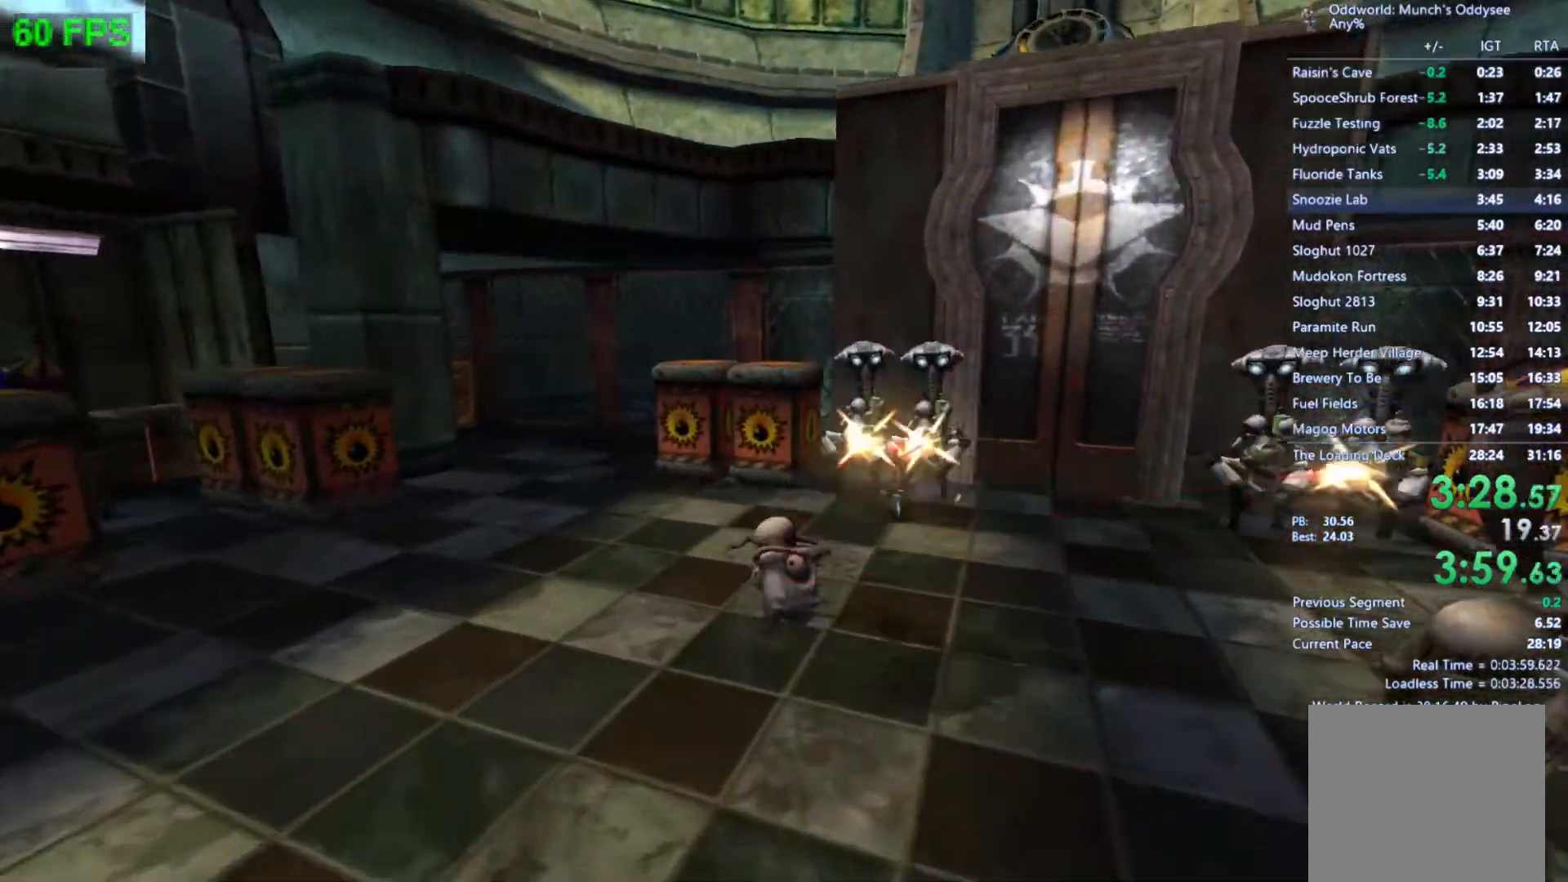
{"buttons": [], "left_stick": "up", "events": []}
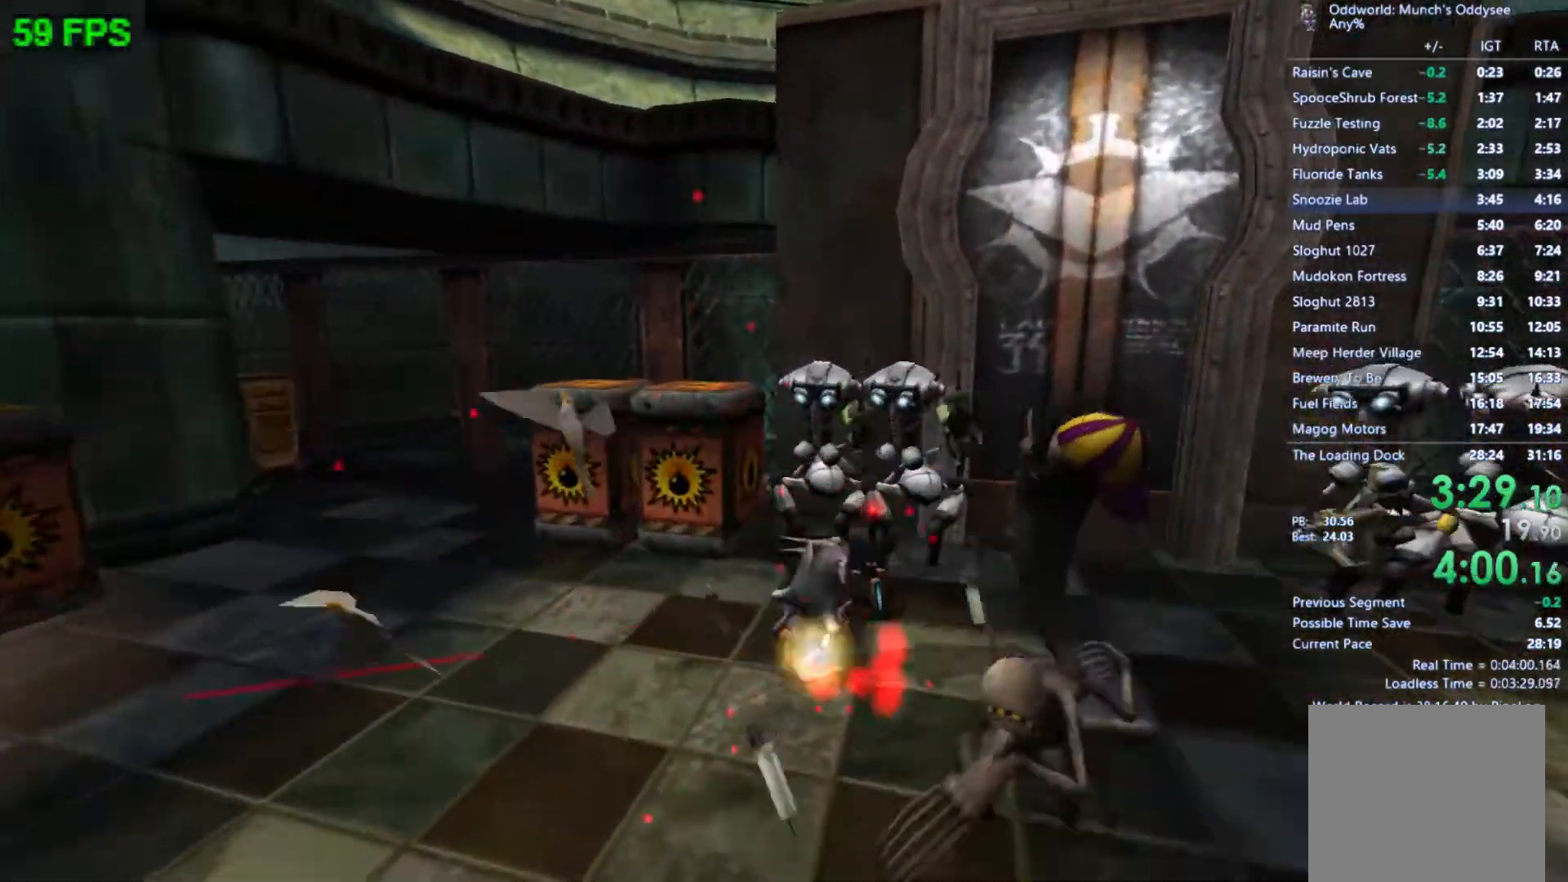
{"buttons": [], "left_stick": "up-right", "events": [[100, "left_stick", "center"], [133, "A", "down"], [200, "A", "up"], [367, "left_stick", "up-right"]]}
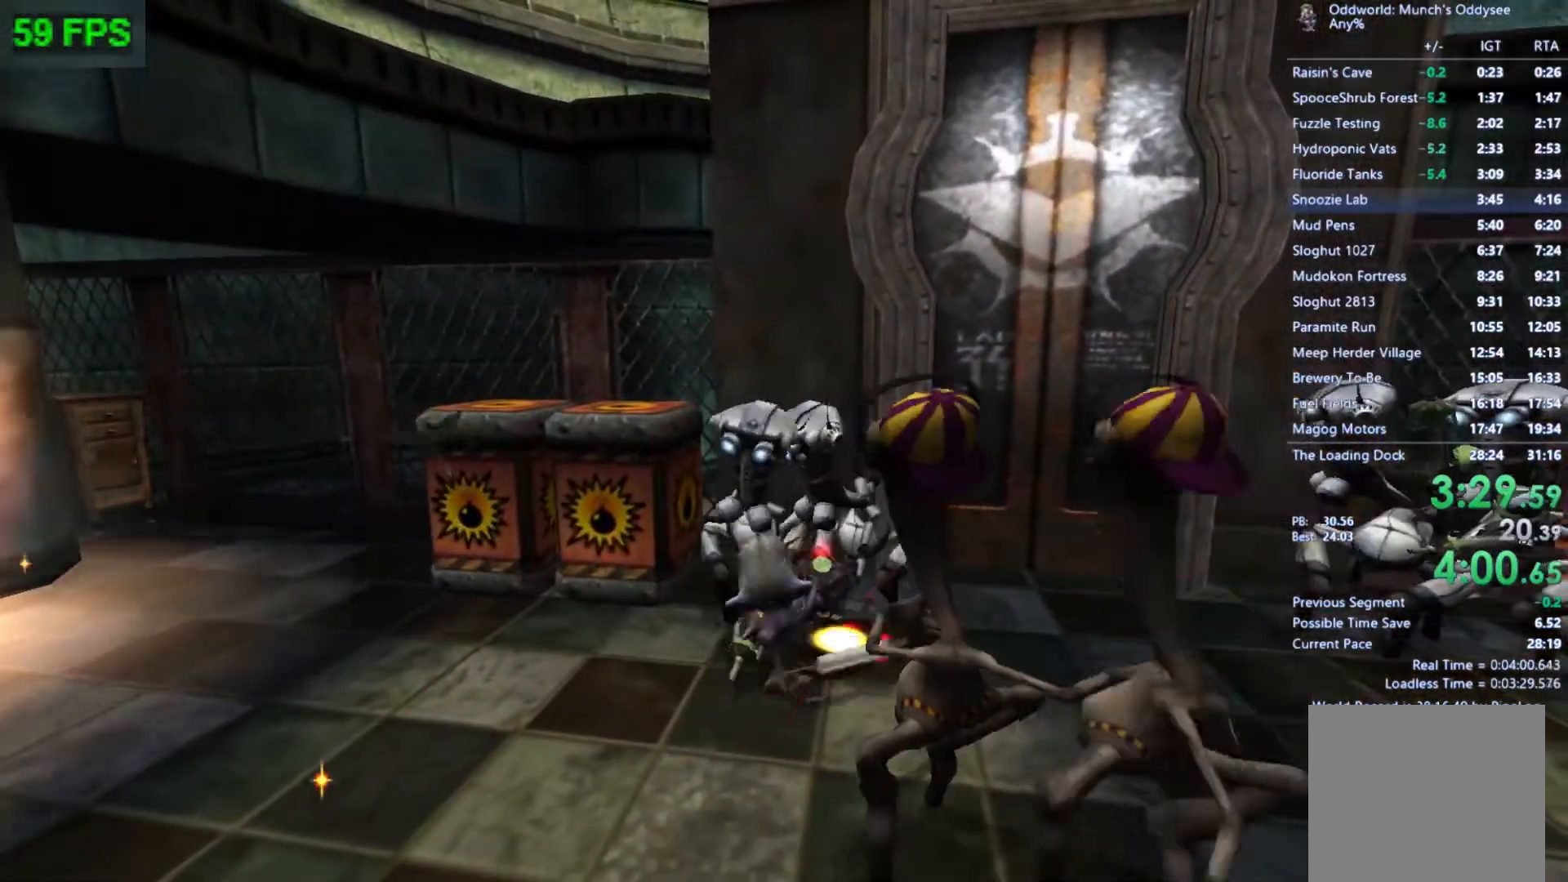
{"buttons": [], "left_stick": "up-right", "events": []}
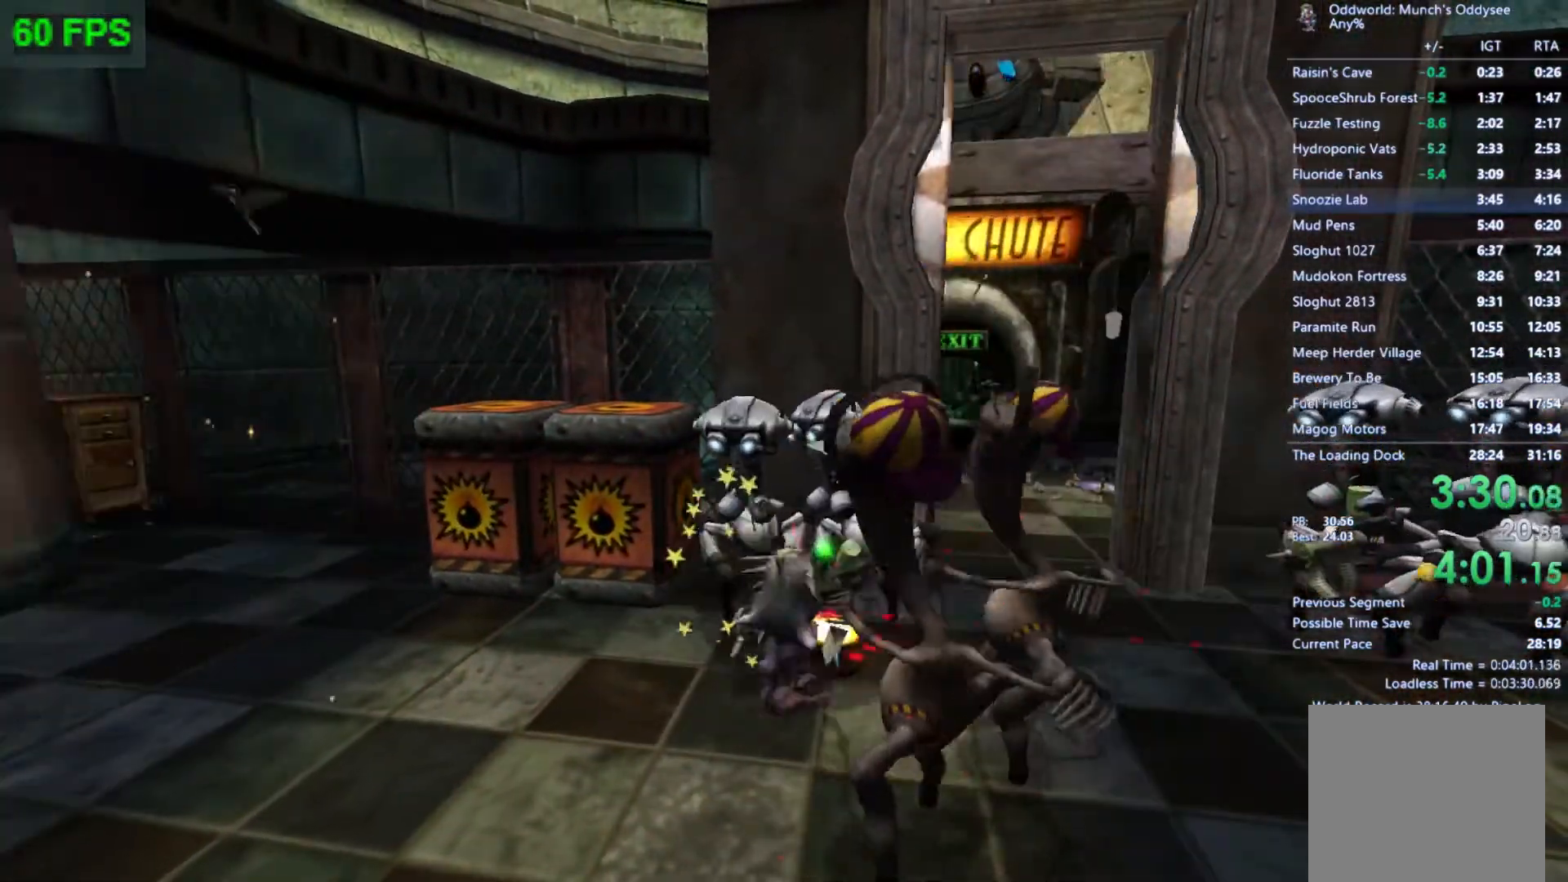
{"buttons": [], "left_stick": "up-right", "events": [[267, "A", "down"], [467, "A", "up"]]}
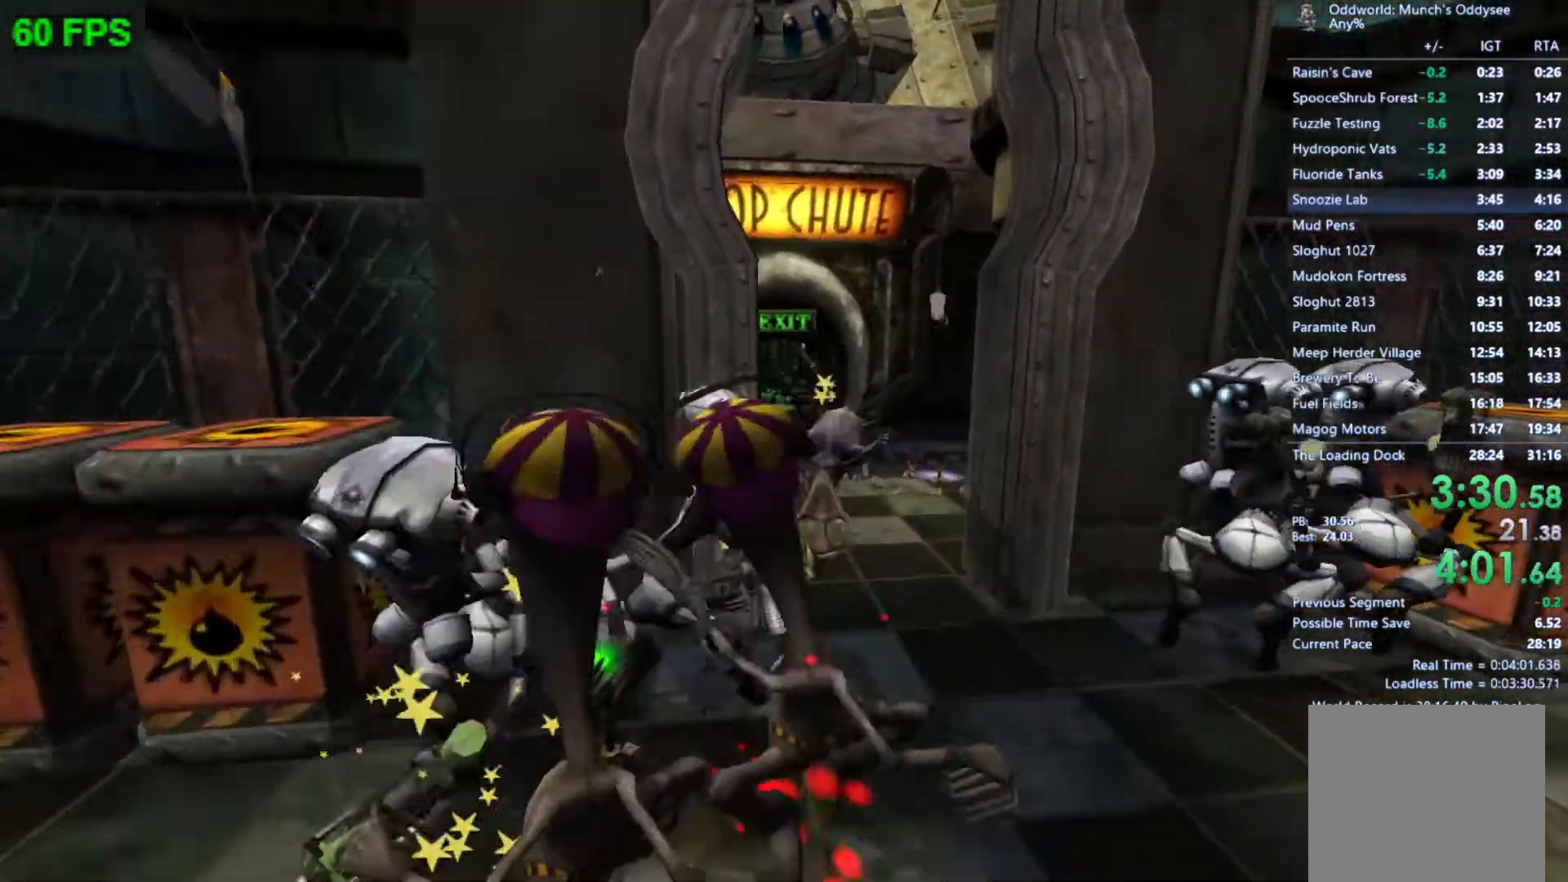
{"buttons": [], "left_stick": "up", "events": [[33, "left_stick", "up"]]}
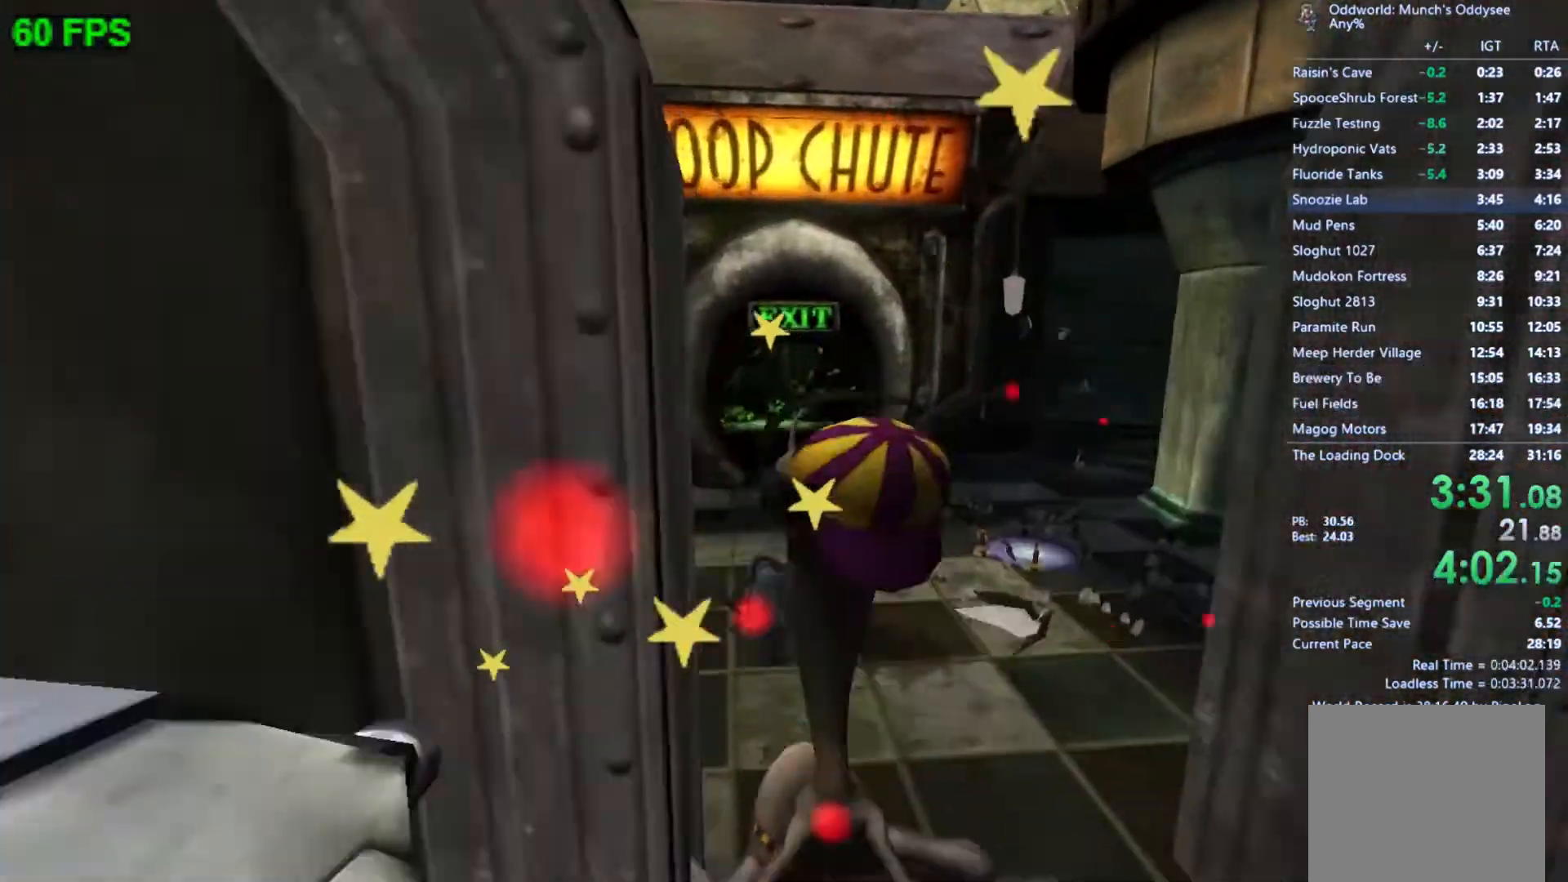
{"buttons": [], "left_stick": "up", "events": [[167, "A", "down"], [400, "A", "up"]]}
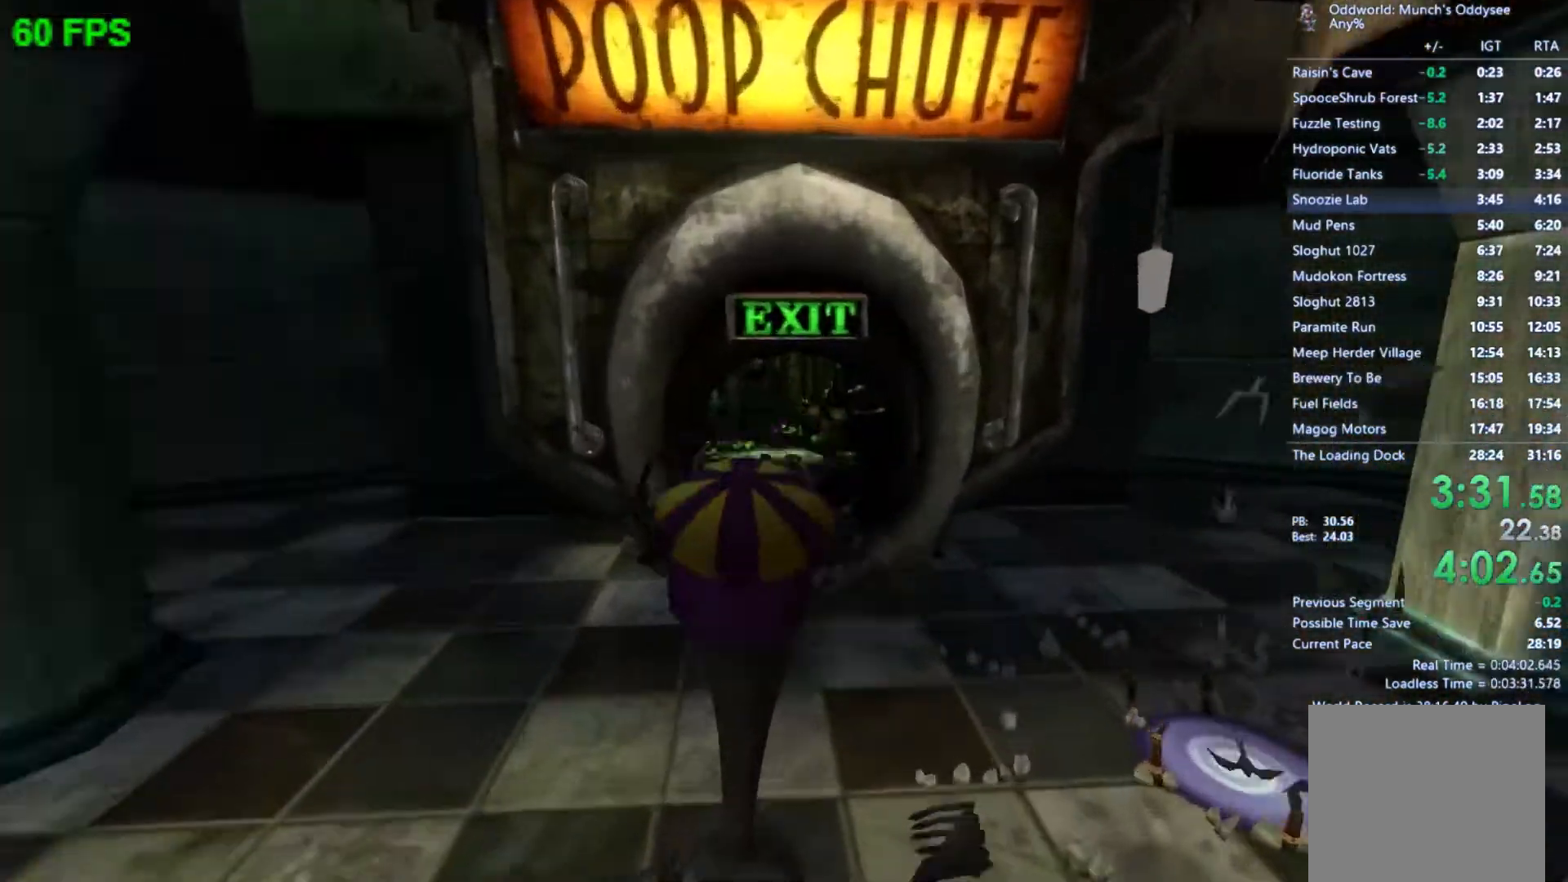
{"buttons": [], "left_stick": "up", "events": []}
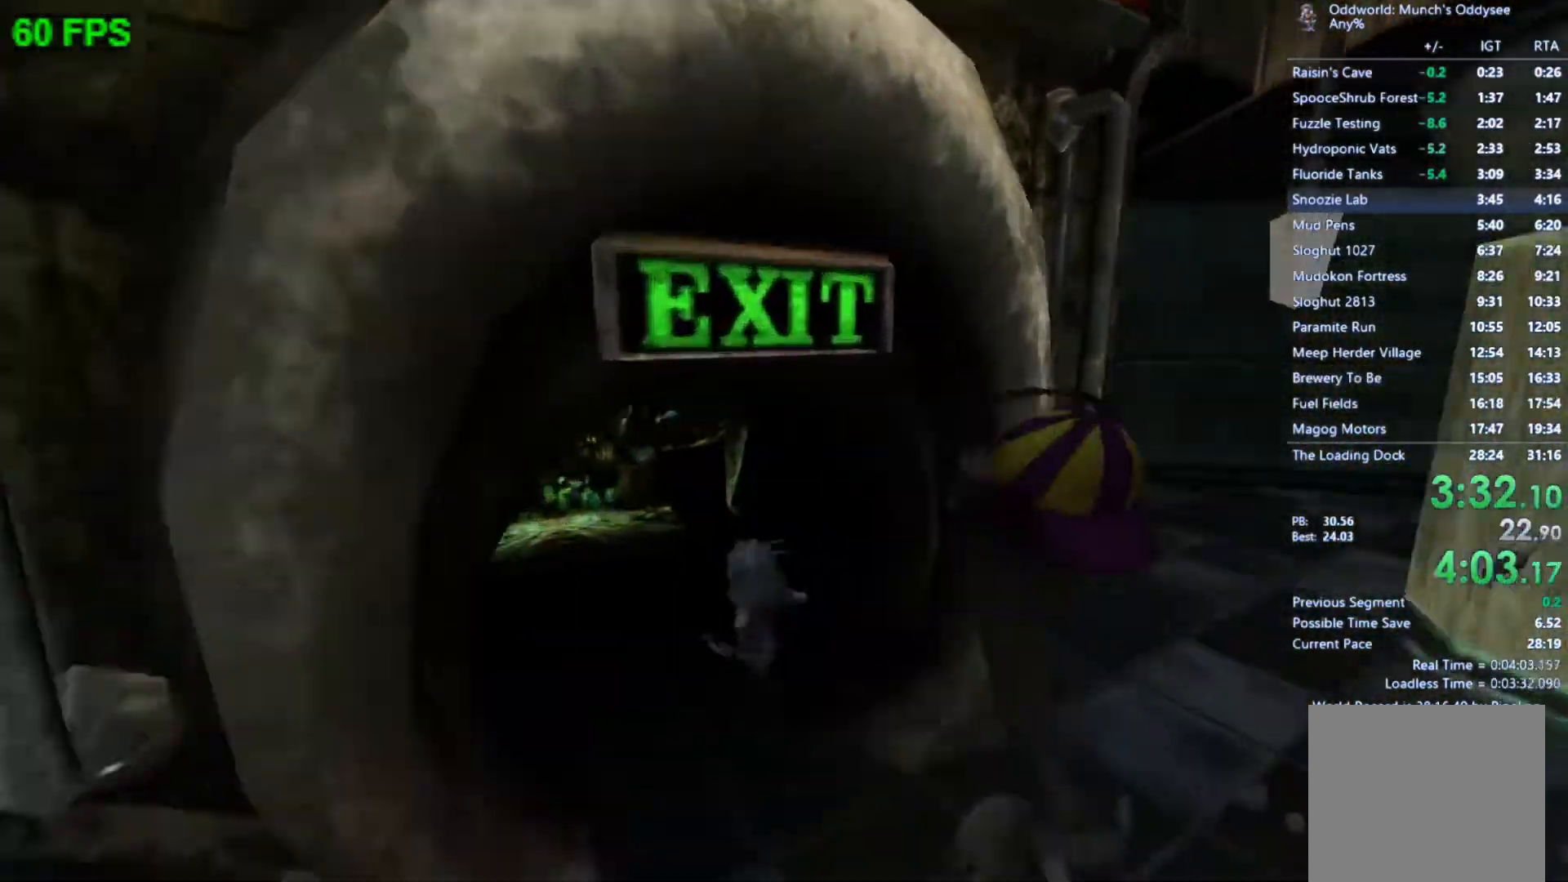
{"buttons": [], "left_stick": "center", "events": [[233, "left_stick", "center"]]}
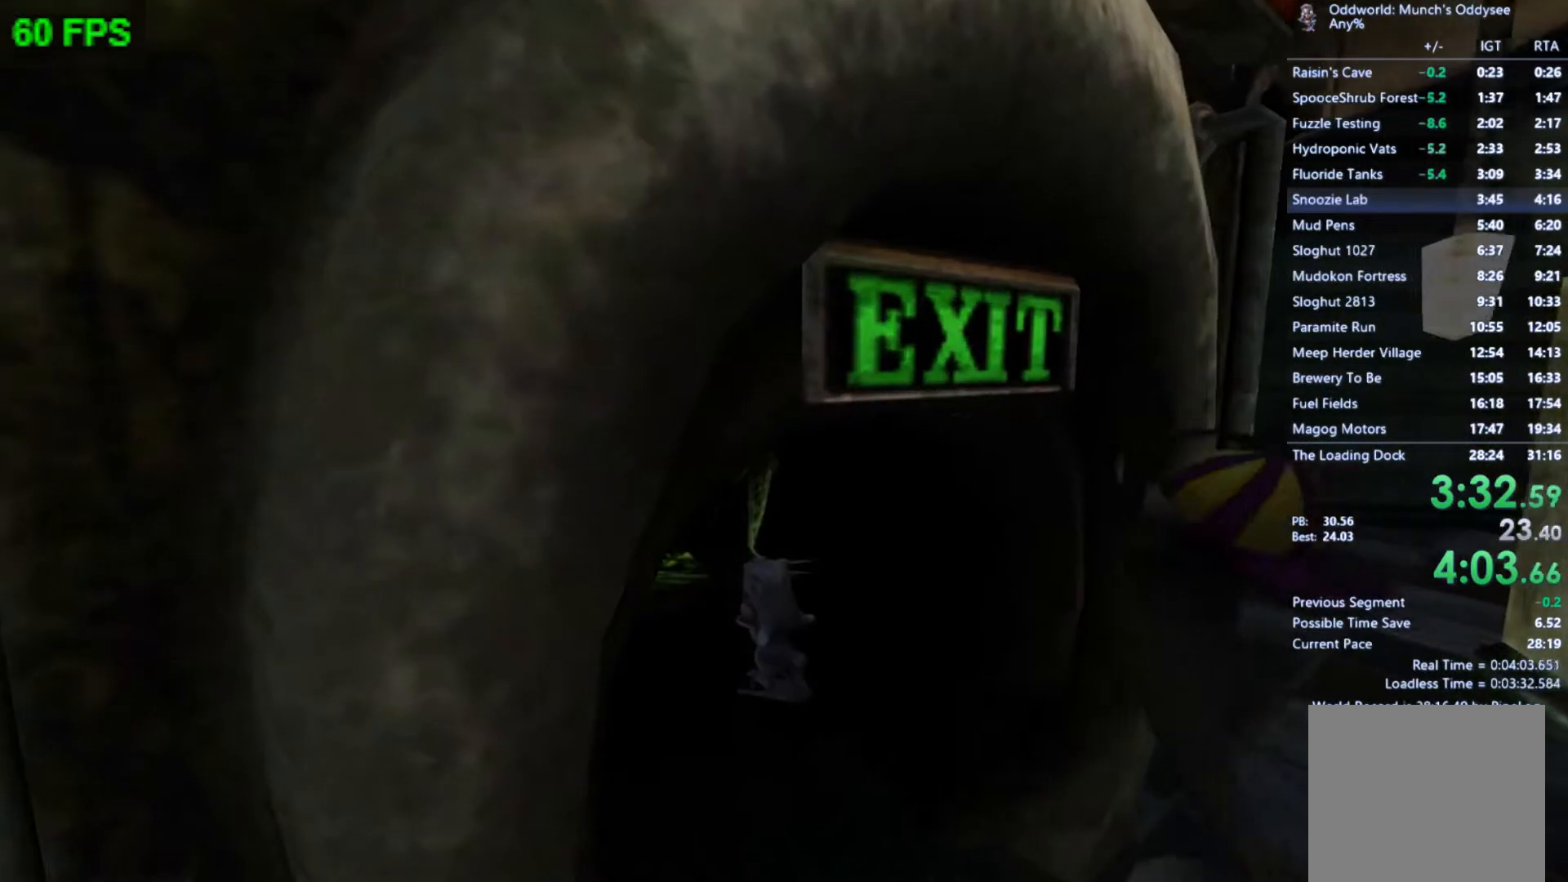
{"buttons": [], "left_stick": "center", "events": []}
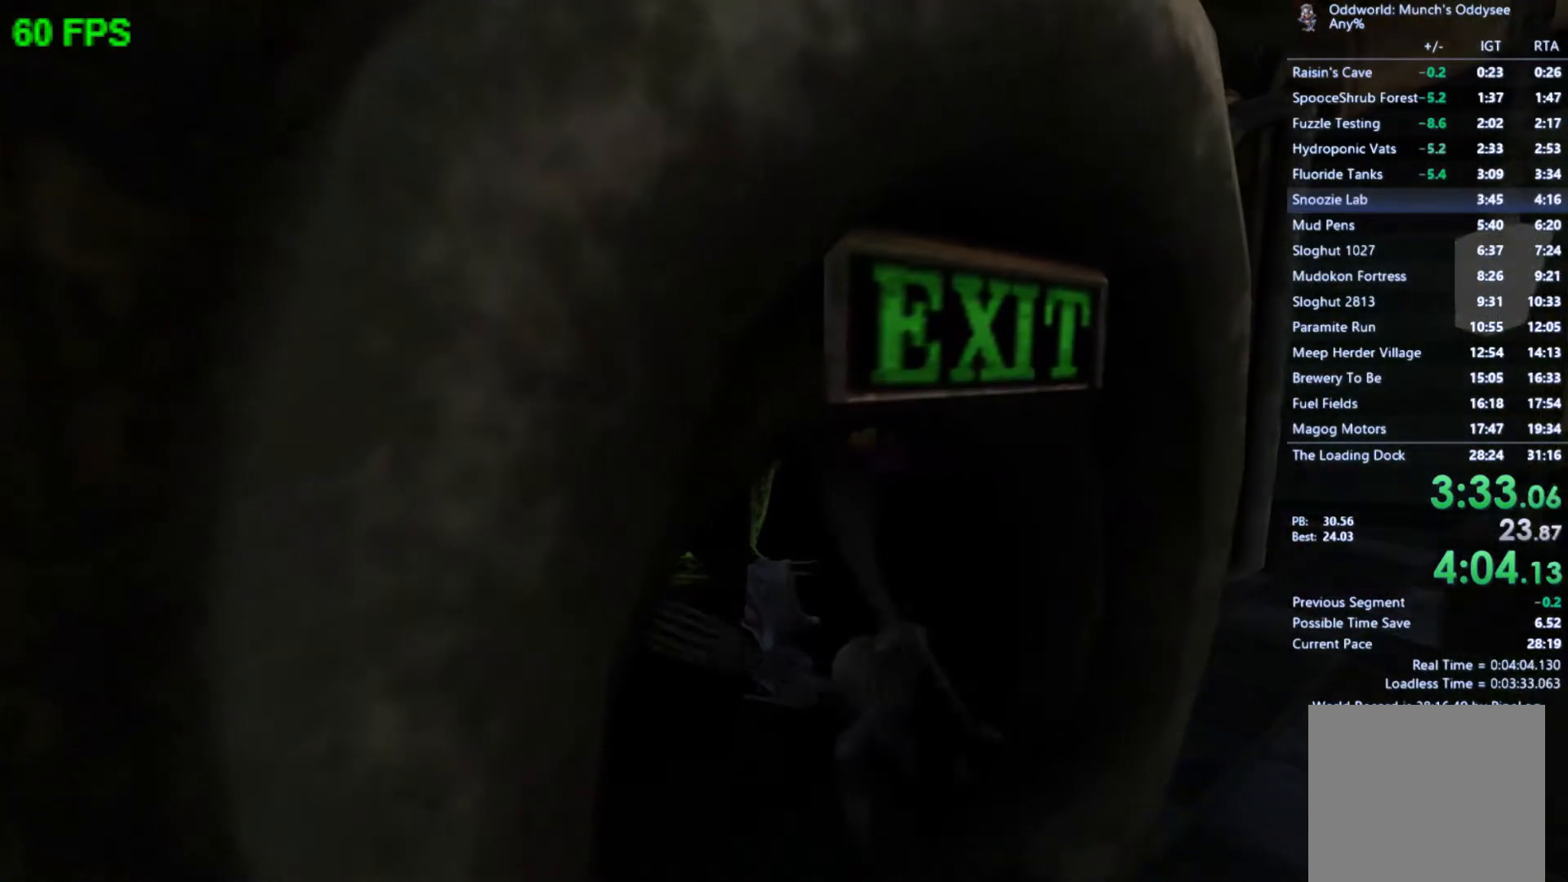
{"buttons": [], "left_stick": "center", "events": []}
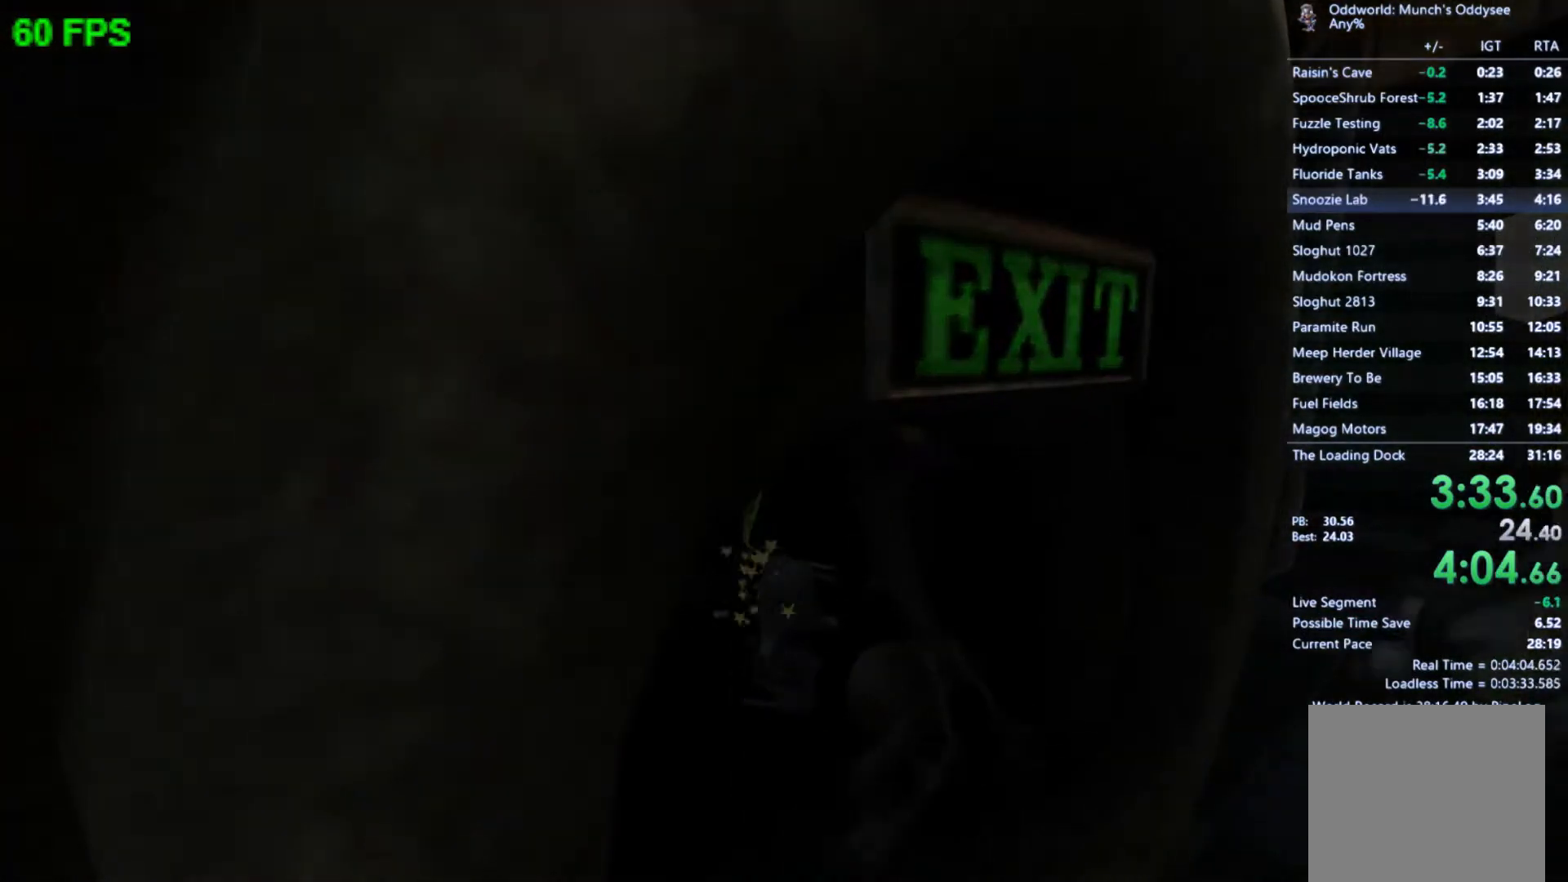
{"buttons": [], "left_stick": "center", "events": []}
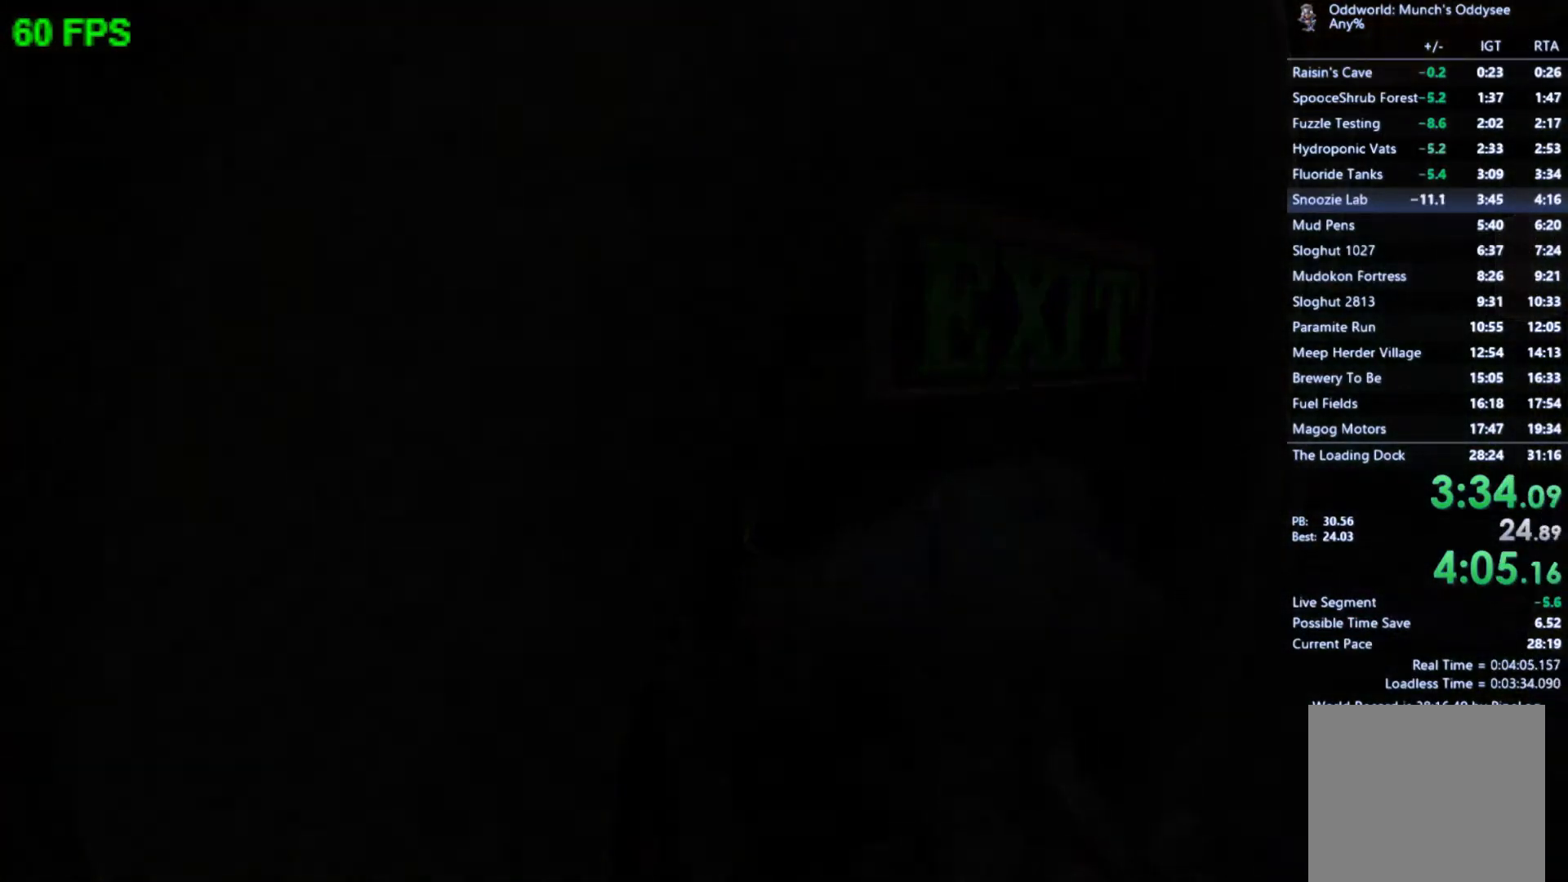
{"buttons": [], "left_stick": "center", "events": []}
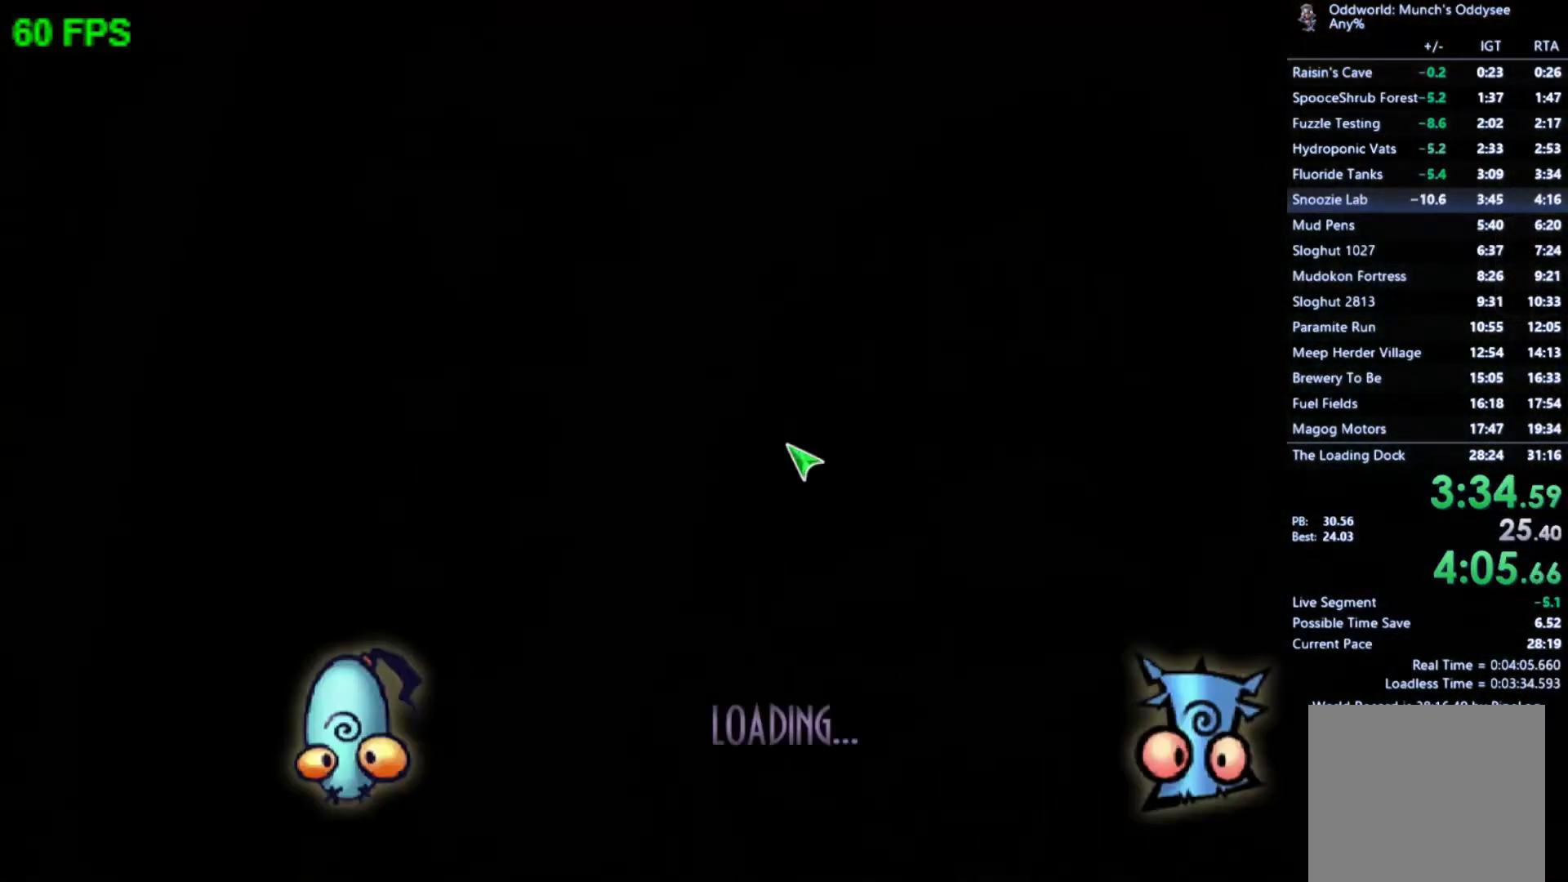
{"buttons": [], "left_stick": "center", "events": []}
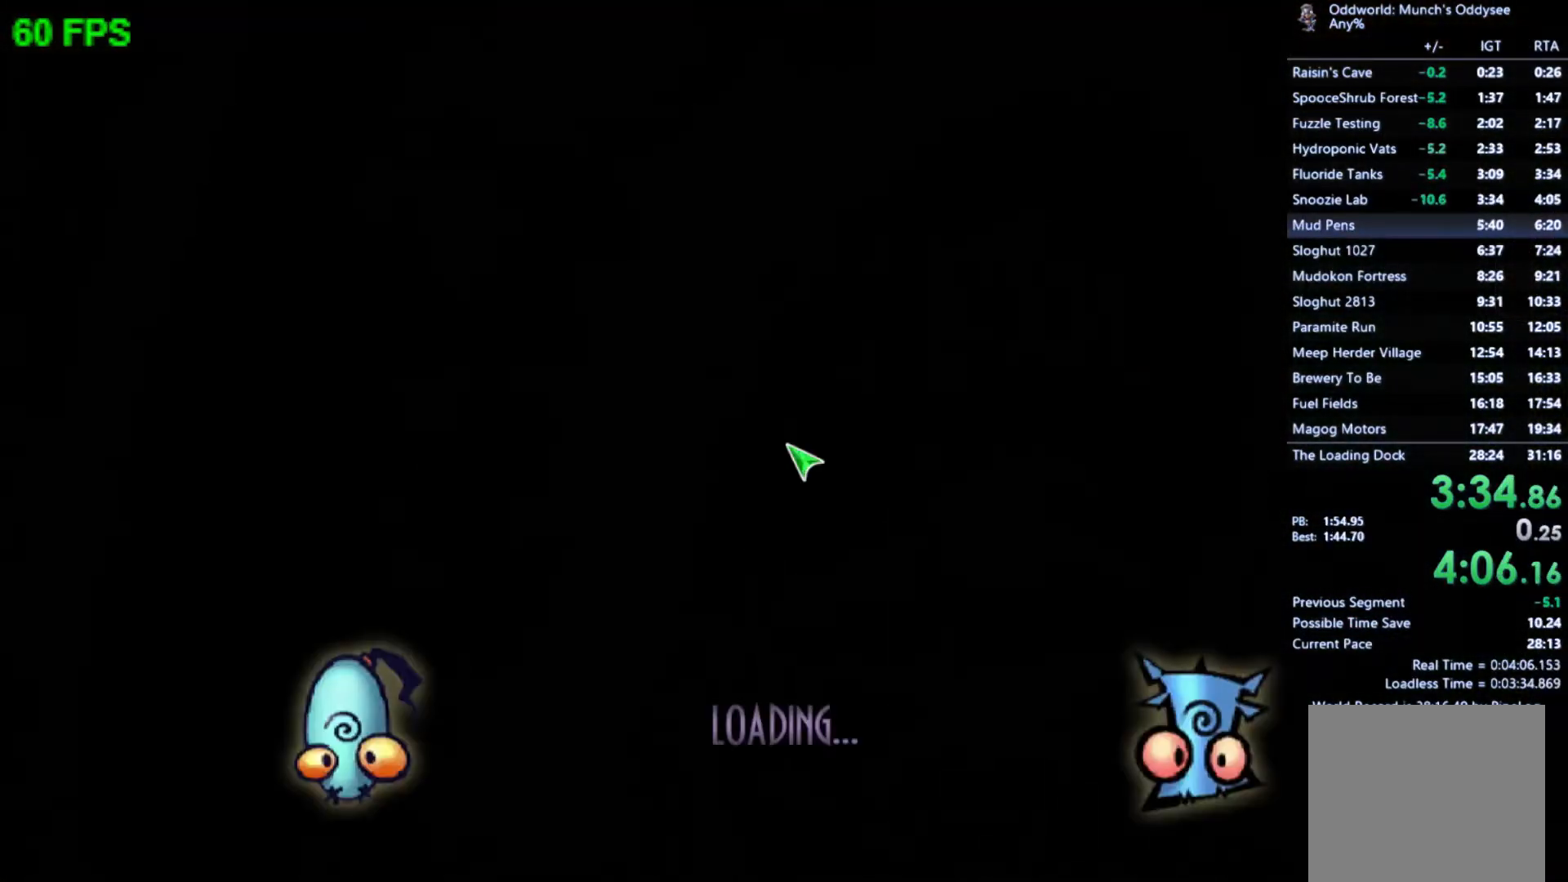
{"buttons": [], "left_stick": "center", "events": []}
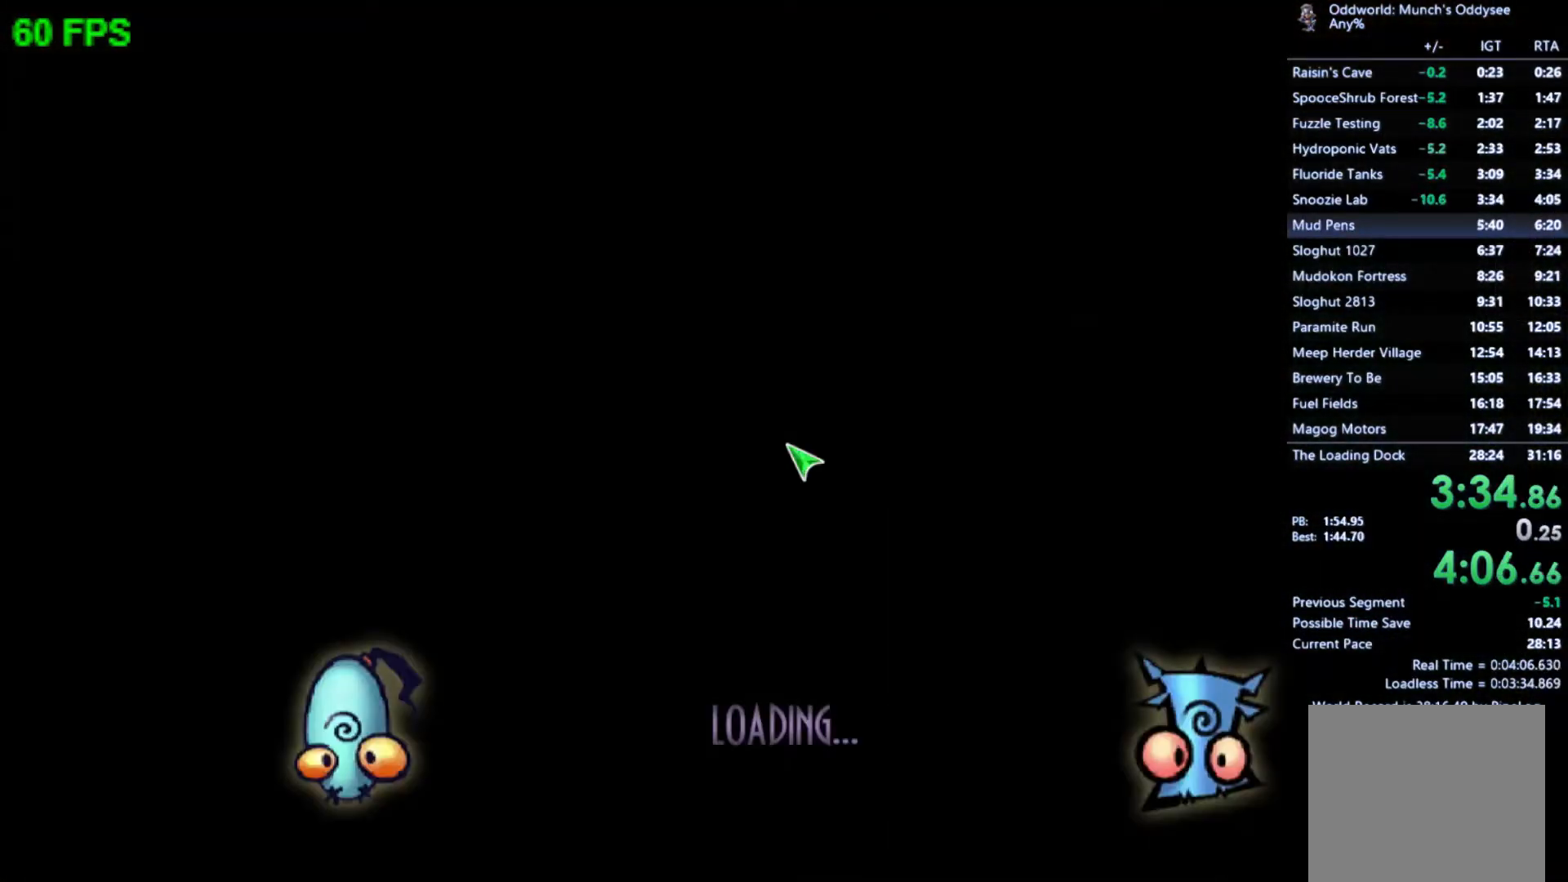
{"buttons": [], "left_stick": "center", "events": [[333, "A", "down"], [367, "left_stick", "left"], [433, "A", "up"], [500, "left_stick", "center"]]}
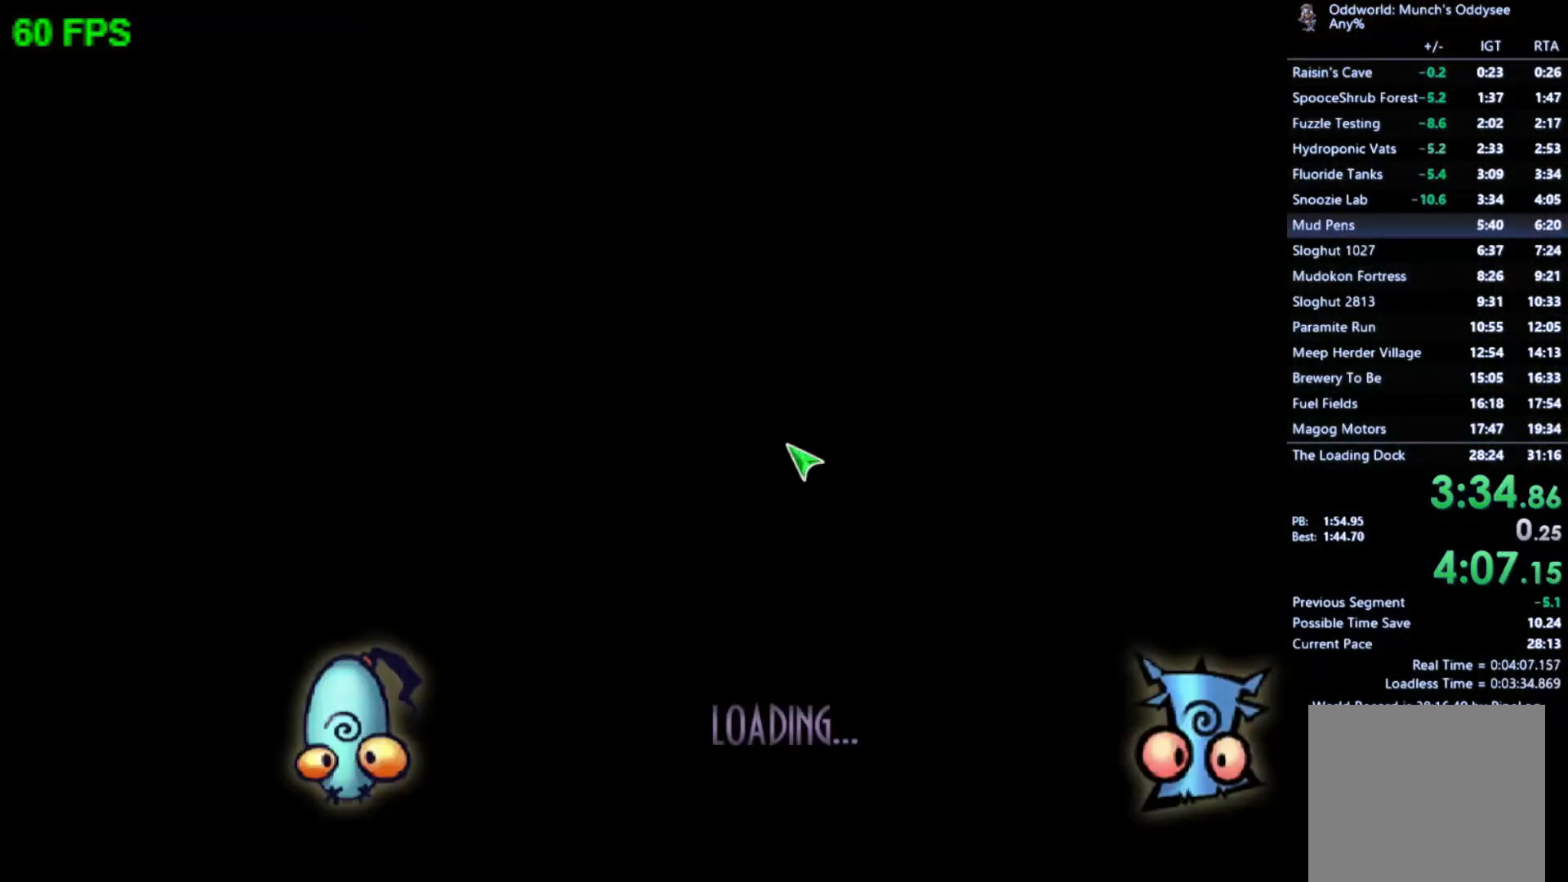
{"buttons": [], "left_stick": "left", "events": [[33, "A", "down"], [67, "left_stick", "left"], [100, "A", "up"], [200, "A", "down"], [233, "A", "up"], [333, "A", "down"], [400, "A", "up"], [467, "A", "down"], [500, "A", "up"]]}
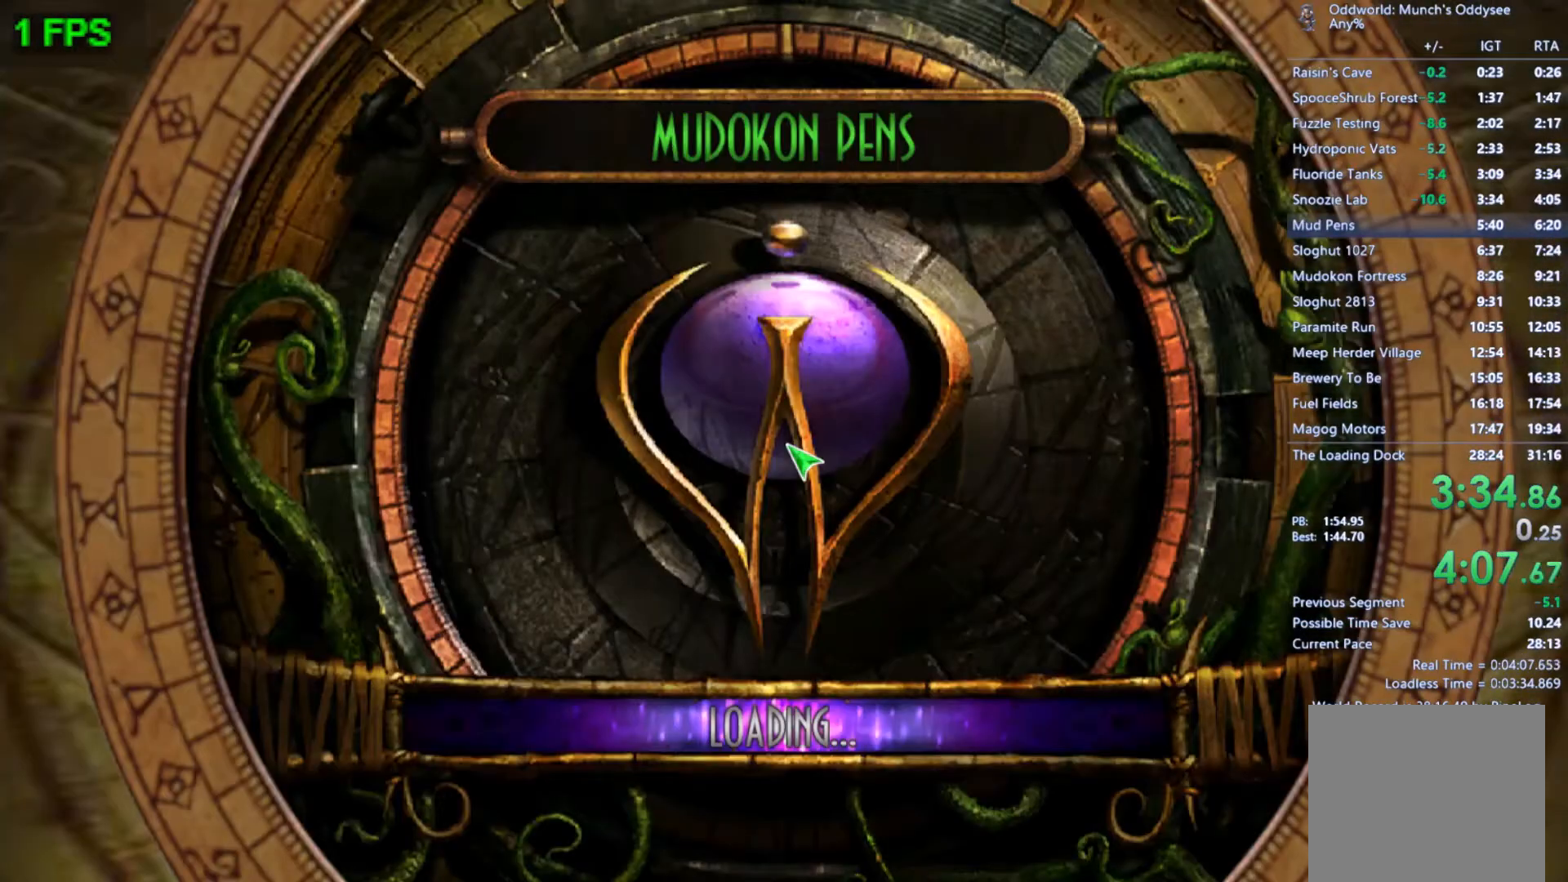
{"buttons": [], "left_stick": "center", "events": [[67, "left_stick", "center"]]}